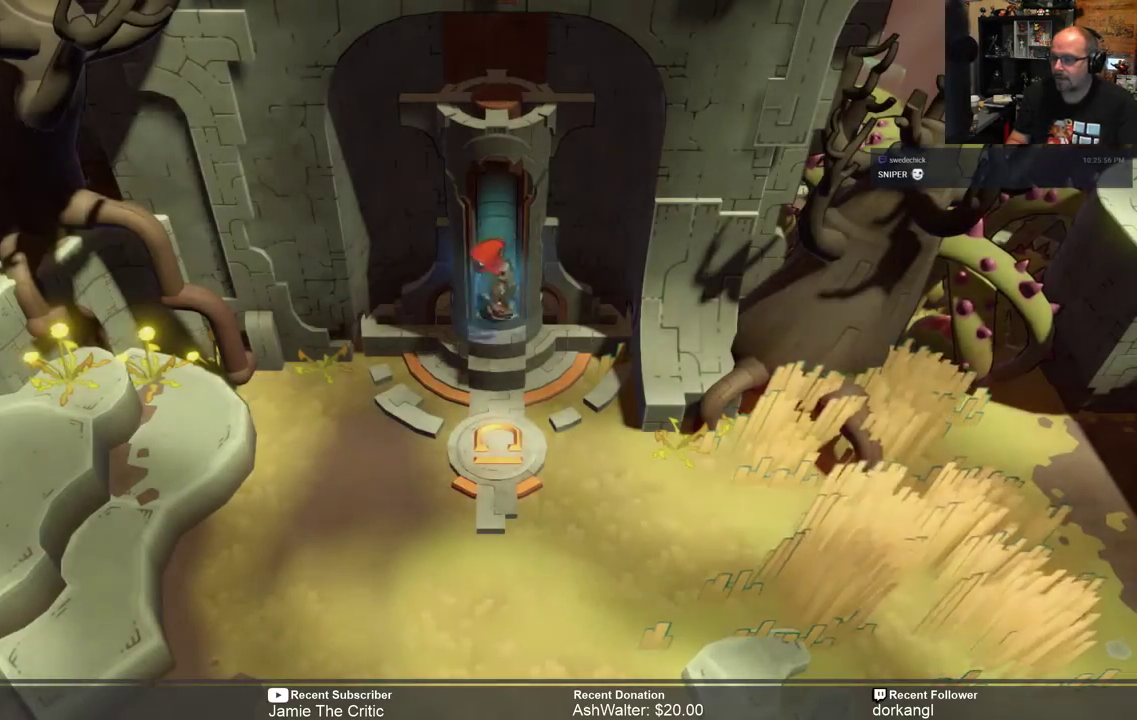
Gameplay with a controller (Xbox layout); each line is a JSON object with the inputs held at the frame after it. "events" lists button and stick changes between this image and that frame as [ms after this image, input, new state], when the widget could be followed in between. Not read: SHARE.
{"buttons": ["R2"], "left_stick": "center", "right_stick": "center", "events": [[450, "R2", "down"]]}
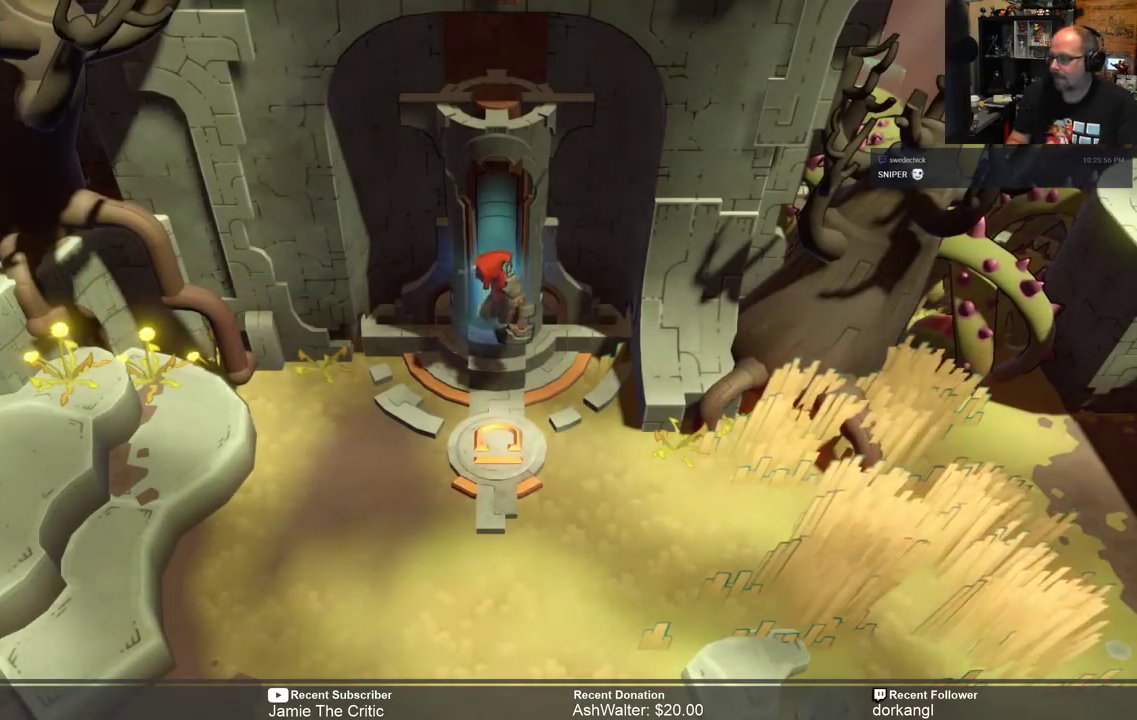
{"buttons": ["R2"], "left_stick": "center", "right_stick": "center", "events": []}
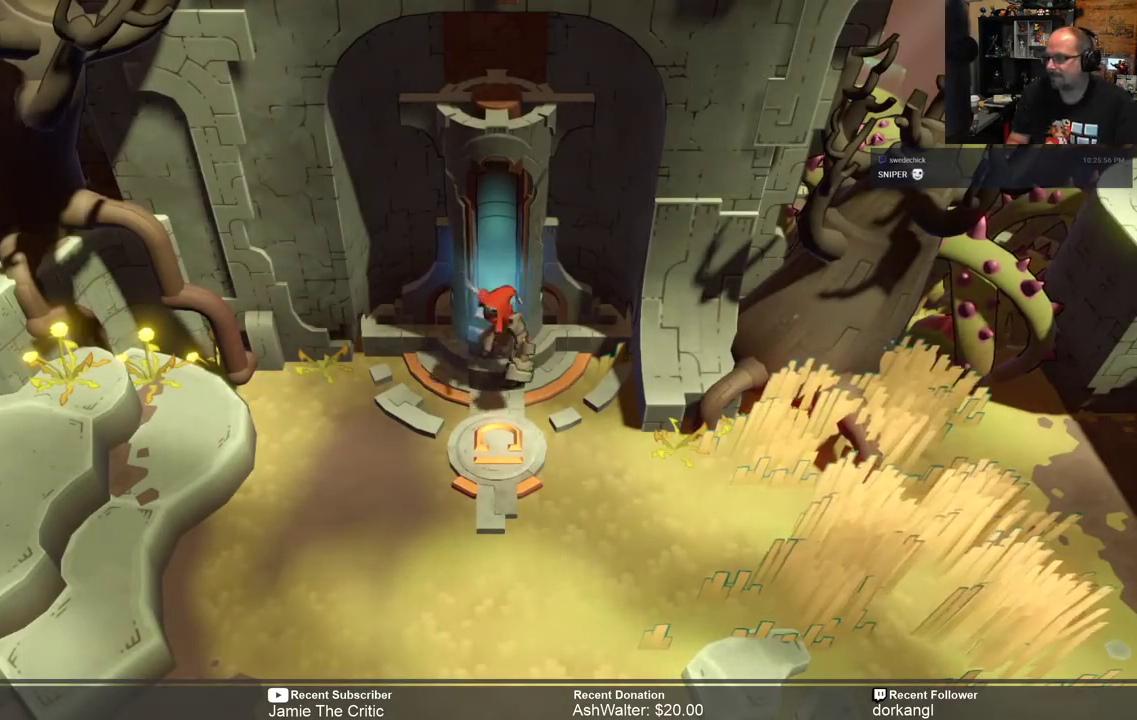
{"buttons": ["R2"], "left_stick": "down", "right_stick": "center", "events": [[350, "left_stick", "down"]]}
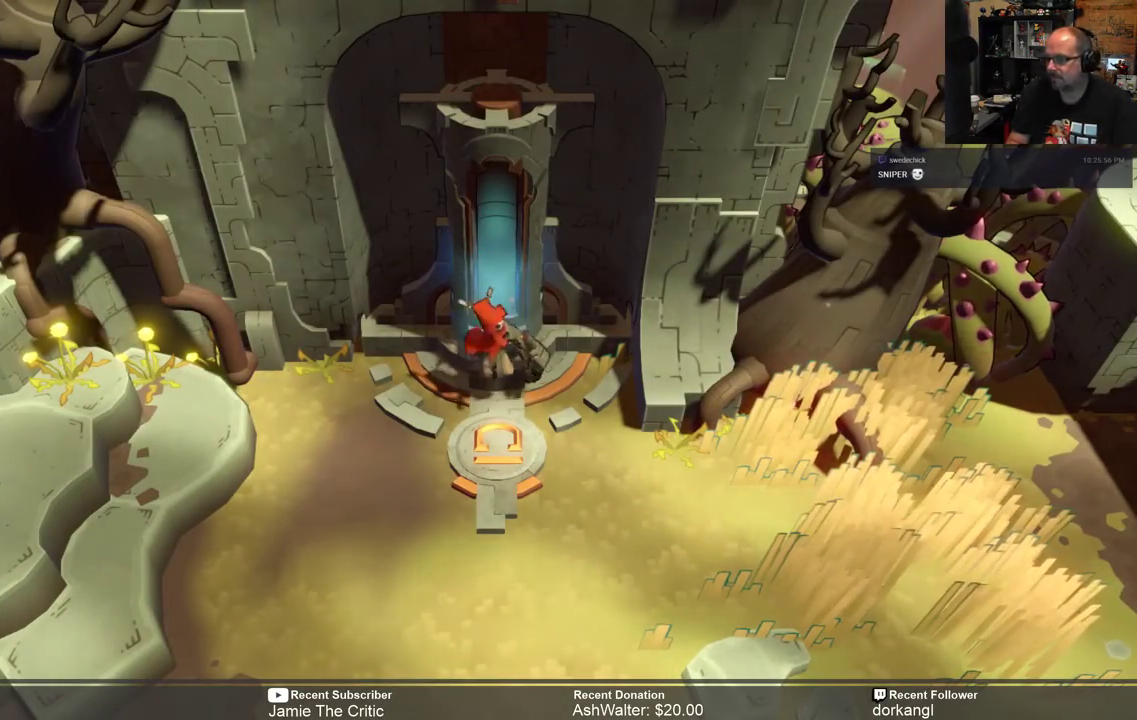
{"buttons": ["R2"], "left_stick": "center", "right_stick": "center", "events": [[50, "left_stick", "center"]]}
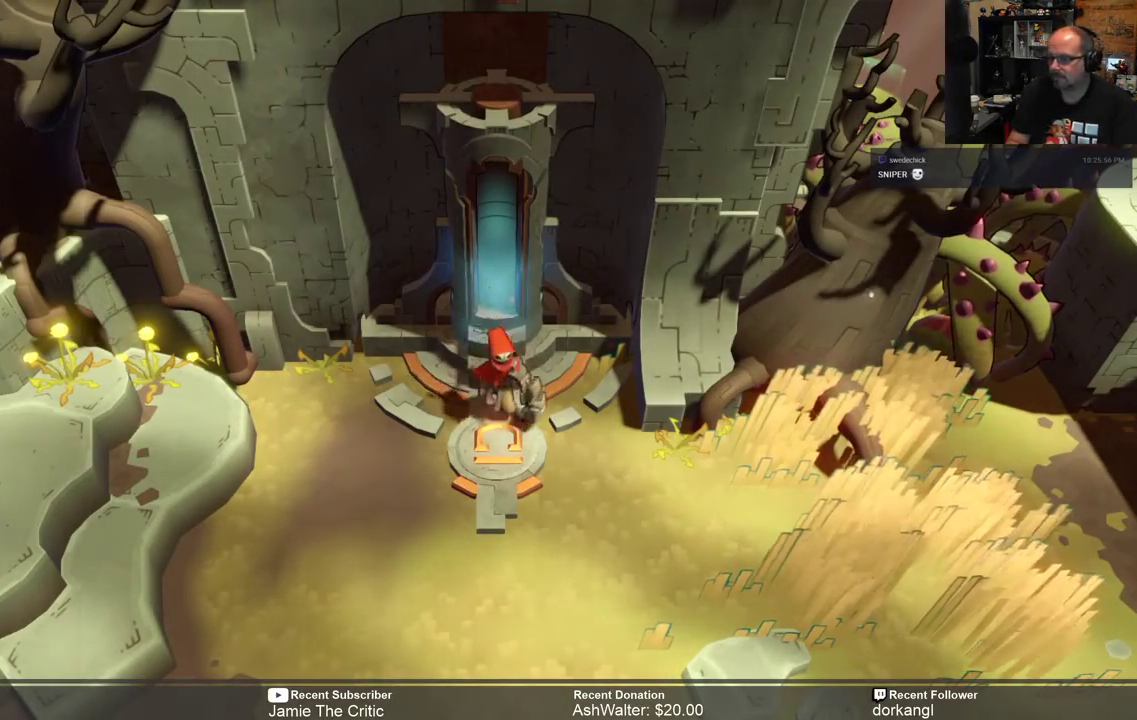
{"buttons": ["R2"], "left_stick": "down", "right_stick": "center", "events": [[350, "left_stick", "down"]]}
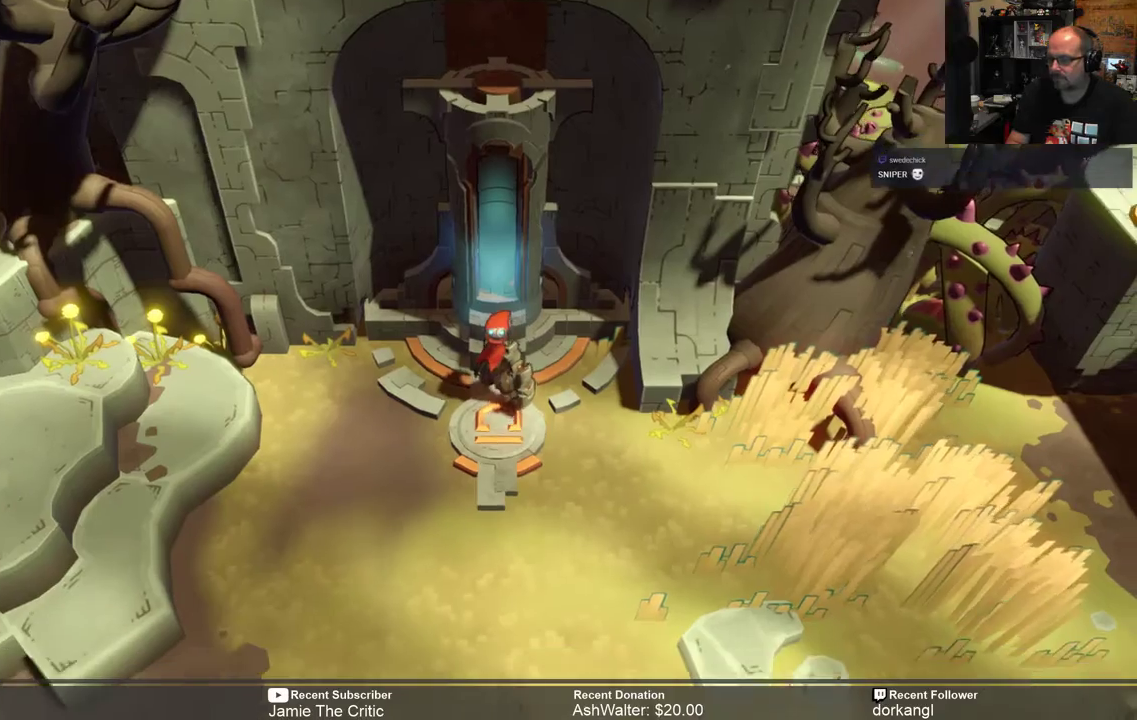
{"buttons": ["R2"], "left_stick": "down-left", "right_stick": "center", "events": [[333, "left_stick", "down-left"]]}
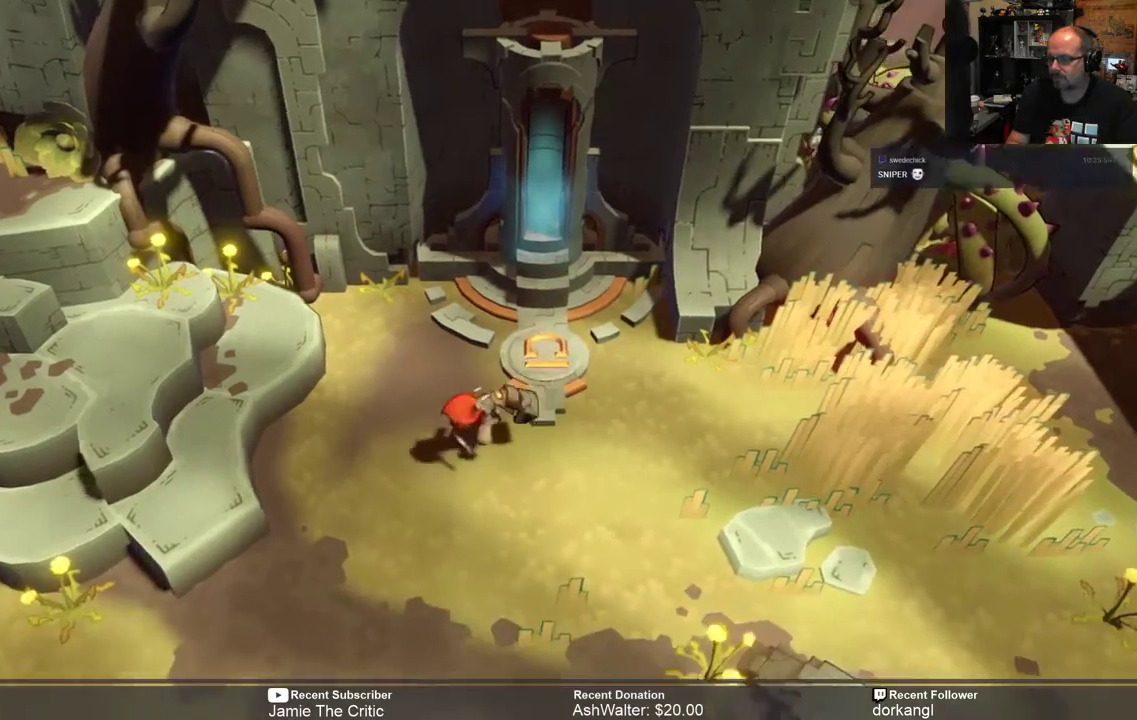
{"buttons": ["R2"], "left_stick": "center", "right_stick": "center", "events": [[433, "left_stick", "center"]]}
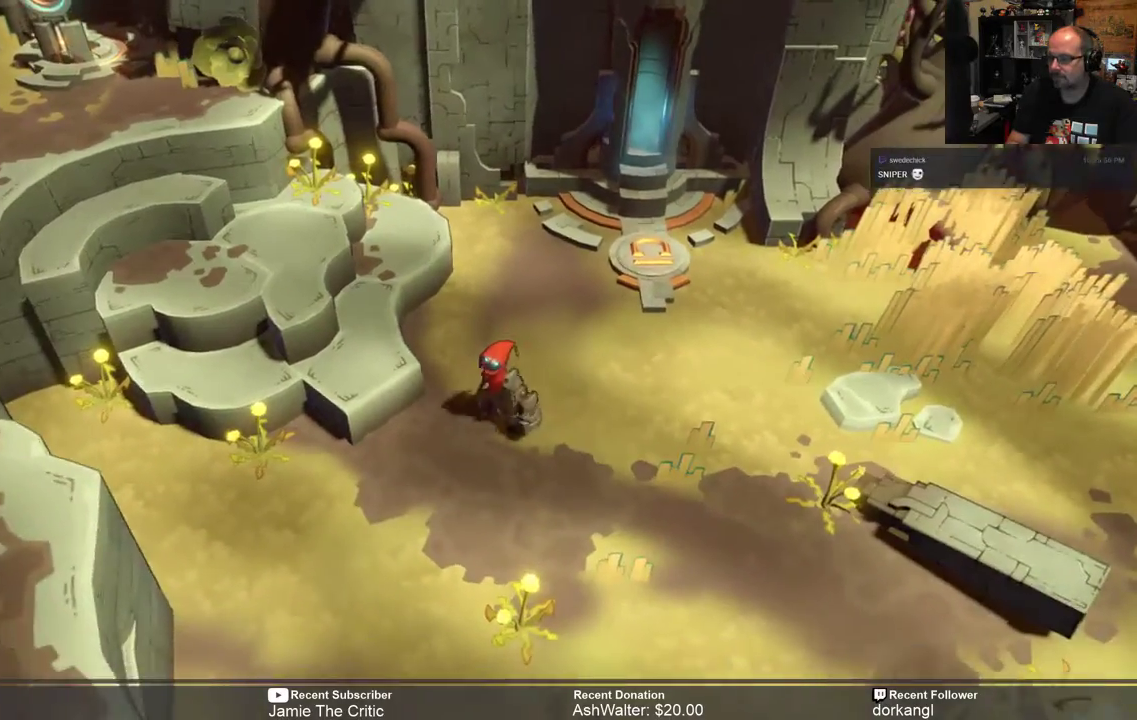
{"buttons": ["R2"], "left_stick": "left", "right_stick": "center", "events": [[267, "left_stick", "left"]]}
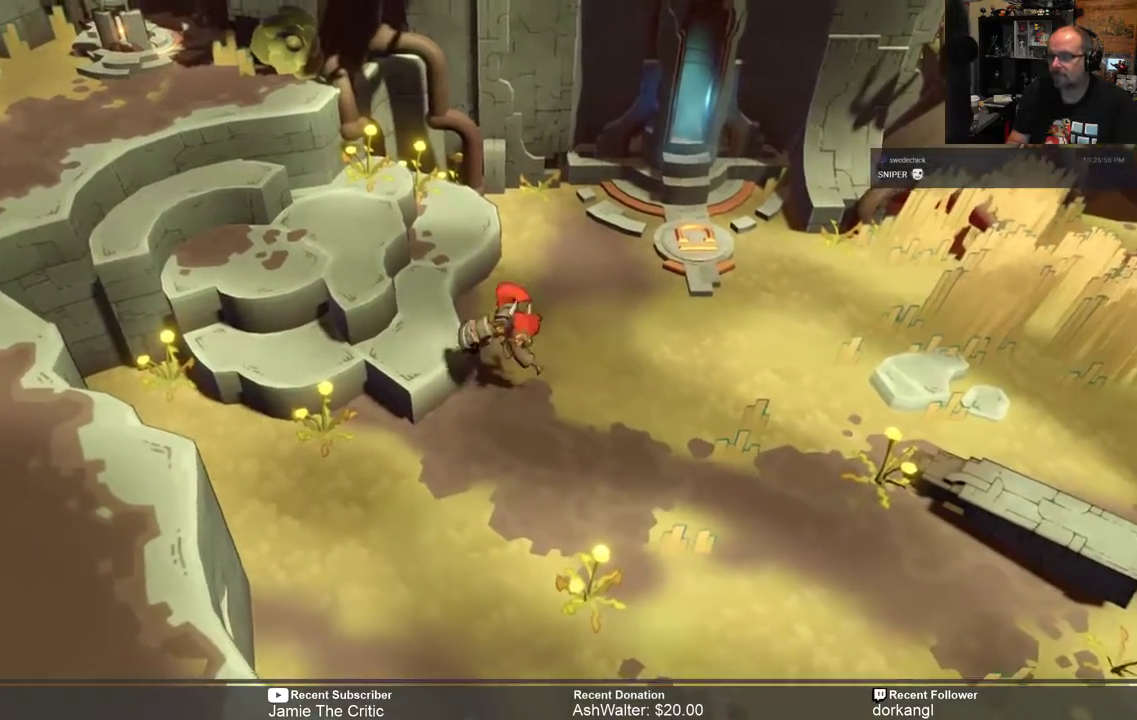
{"buttons": ["R2"], "left_stick": "up-left", "right_stick": "center", "events": [[417, "left_stick", "up-left"]]}
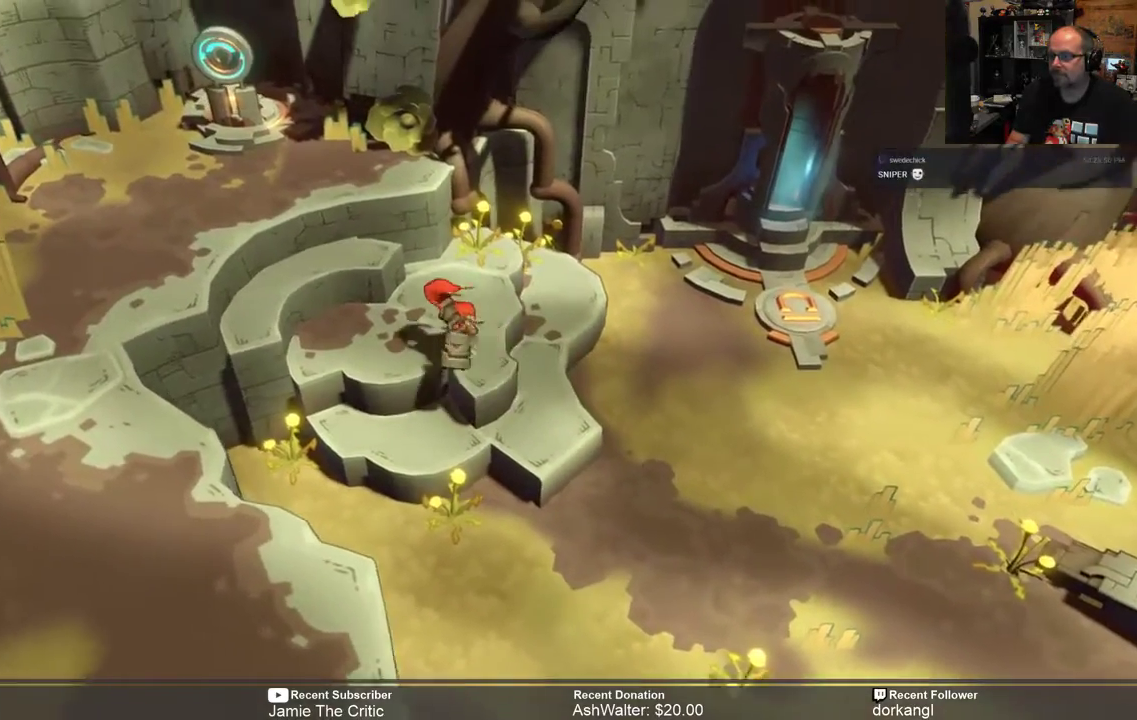
{"buttons": ["R2"], "left_stick": "up-left", "right_stick": "center", "events": []}
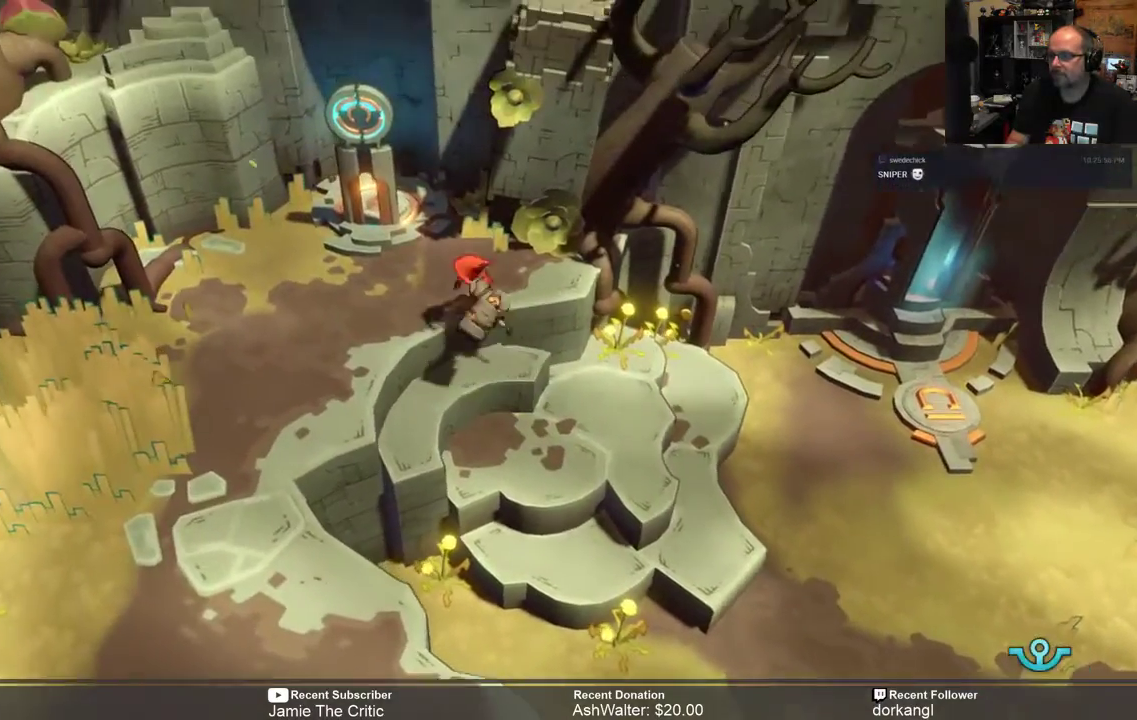
{"buttons": ["R2"], "left_stick": "down-left", "right_stick": "center", "events": [[50, "left_stick", "left"], [350, "left_stick", "down-left"]]}
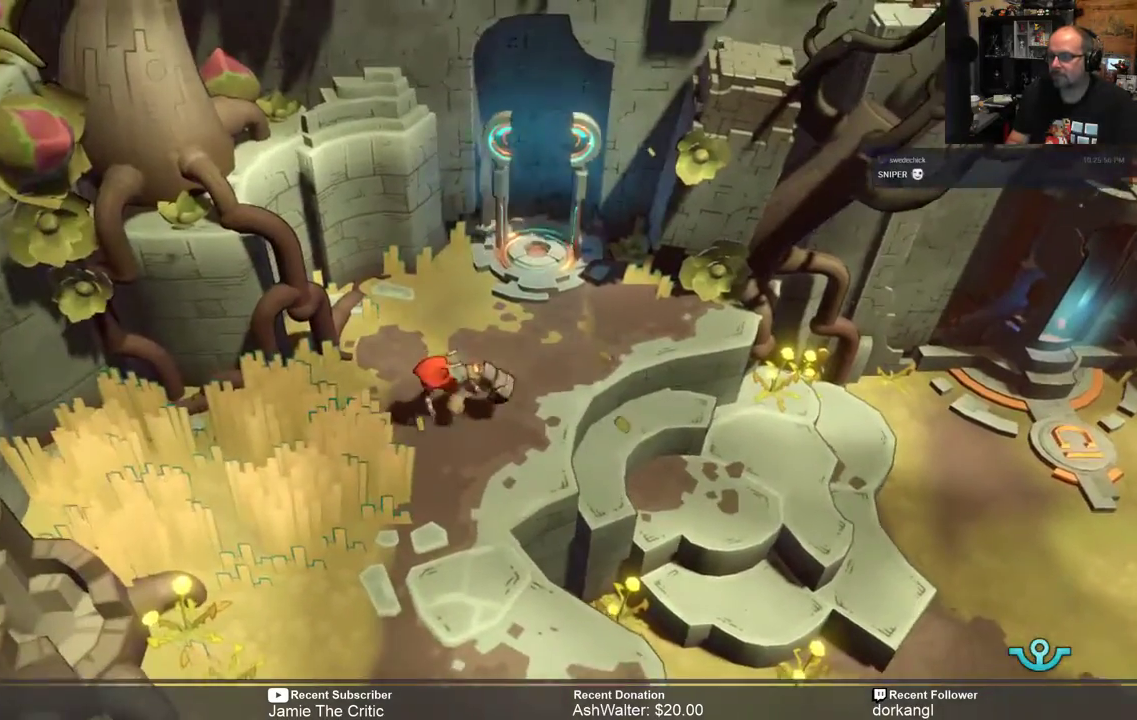
{"buttons": ["R2"], "left_stick": "down", "right_stick": "center", "events": [[17, "left_stick", "center"], [450, "left_stick", "down"]]}
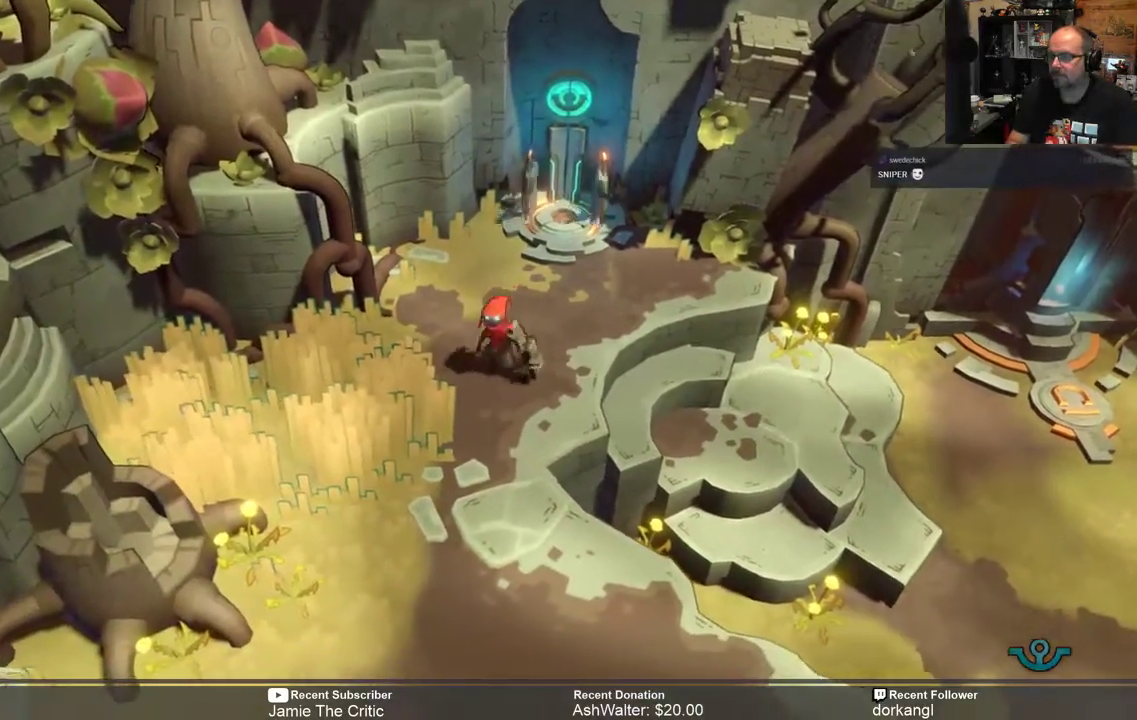
{"buttons": ["R2"], "left_stick": "down", "right_stick": "center", "events": []}
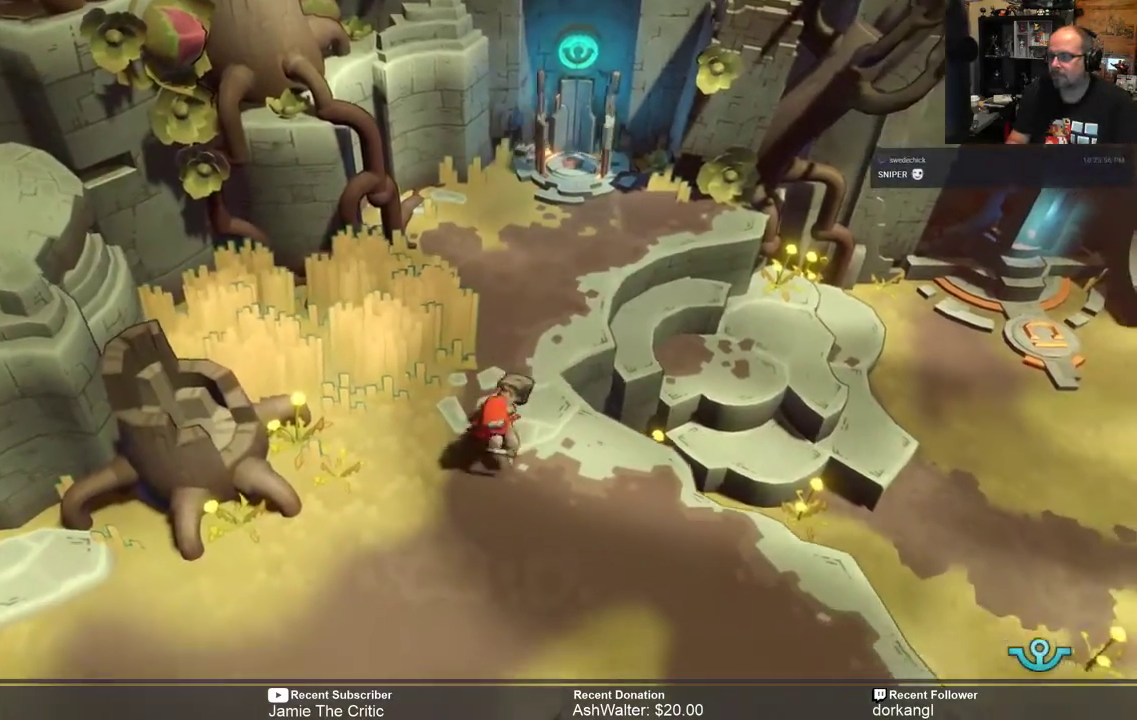
{"buttons": ["R2"], "left_stick": "center", "right_stick": "center", "events": [[500, "left_stick", "center"]]}
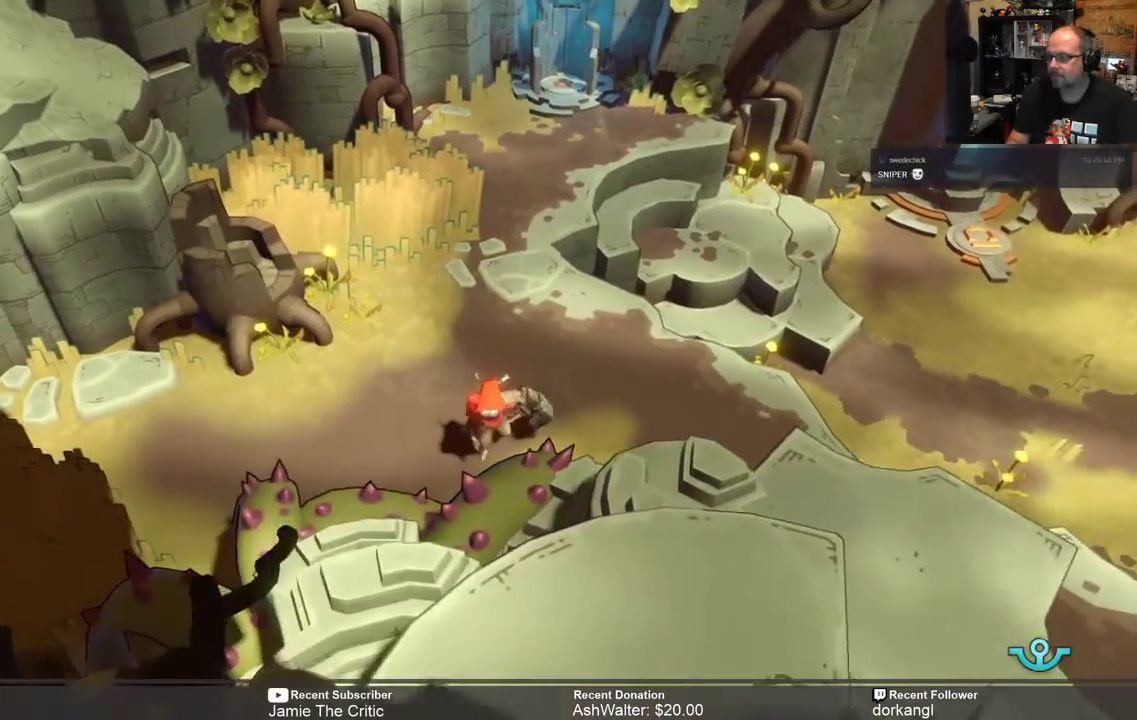
{"buttons": ["R2"], "left_stick": "up-right", "right_stick": "center", "events": [[267, "left_stick", "up"], [450, "left_stick", "up-right"]]}
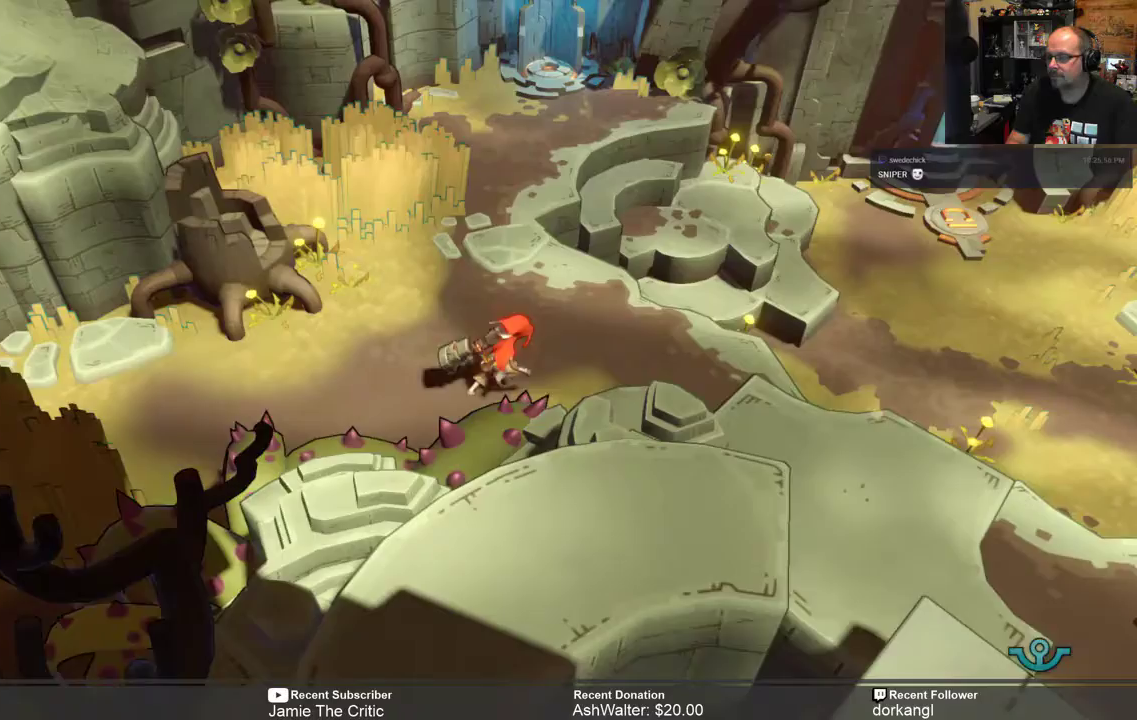
{"buttons": ["R2"], "left_stick": "center", "right_stick": "center", "events": [[67, "left_stick", "right"], [333, "left_stick", "center"]]}
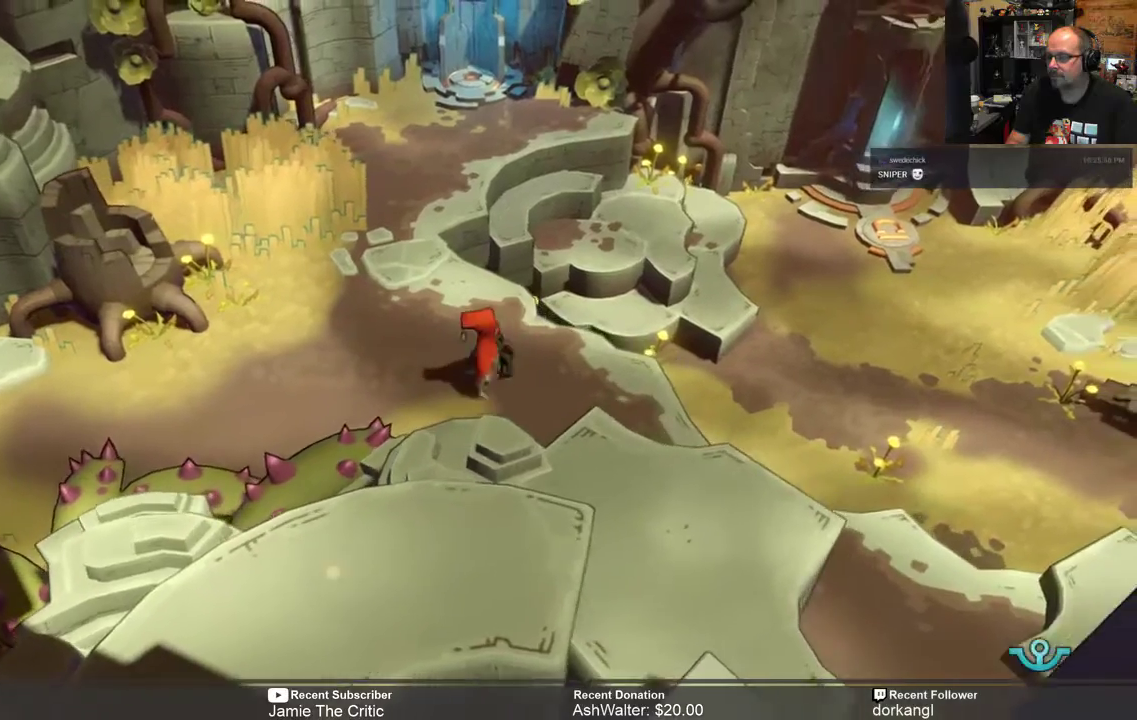
{"buttons": ["R2"], "left_stick": "down-right", "right_stick": "center", "events": [[83, "left_stick", "right"], [317, "left_stick", "down-right"]]}
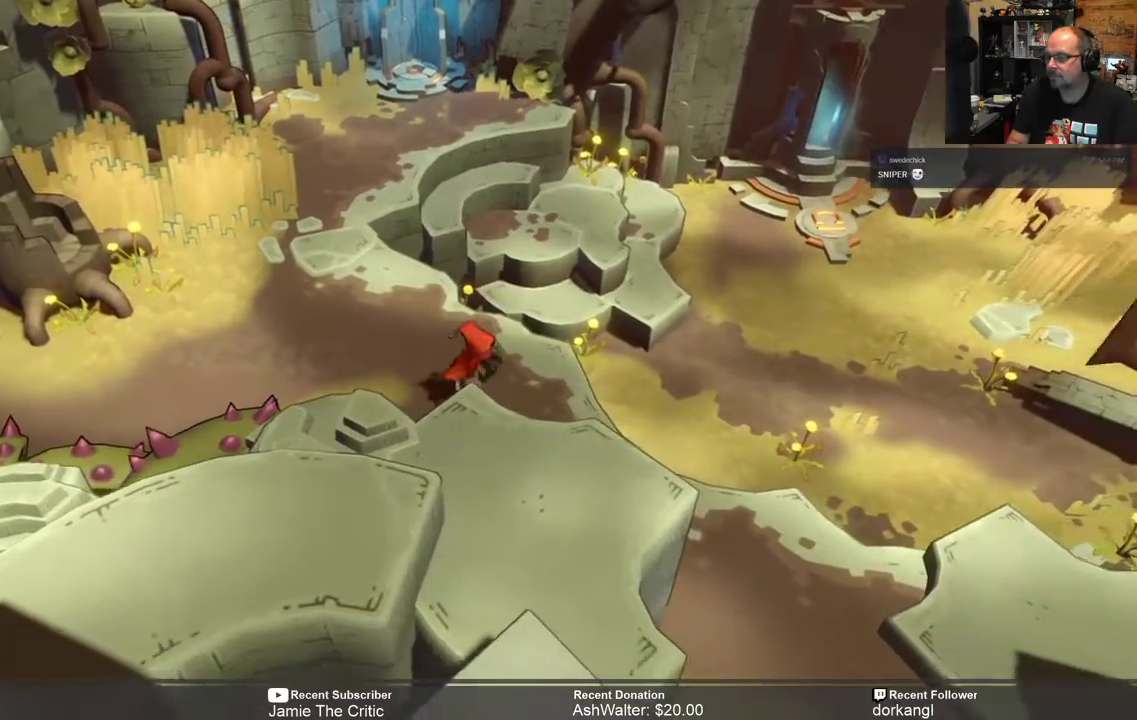
{"buttons": ["R2"], "left_stick": "down-right", "right_stick": "center", "events": []}
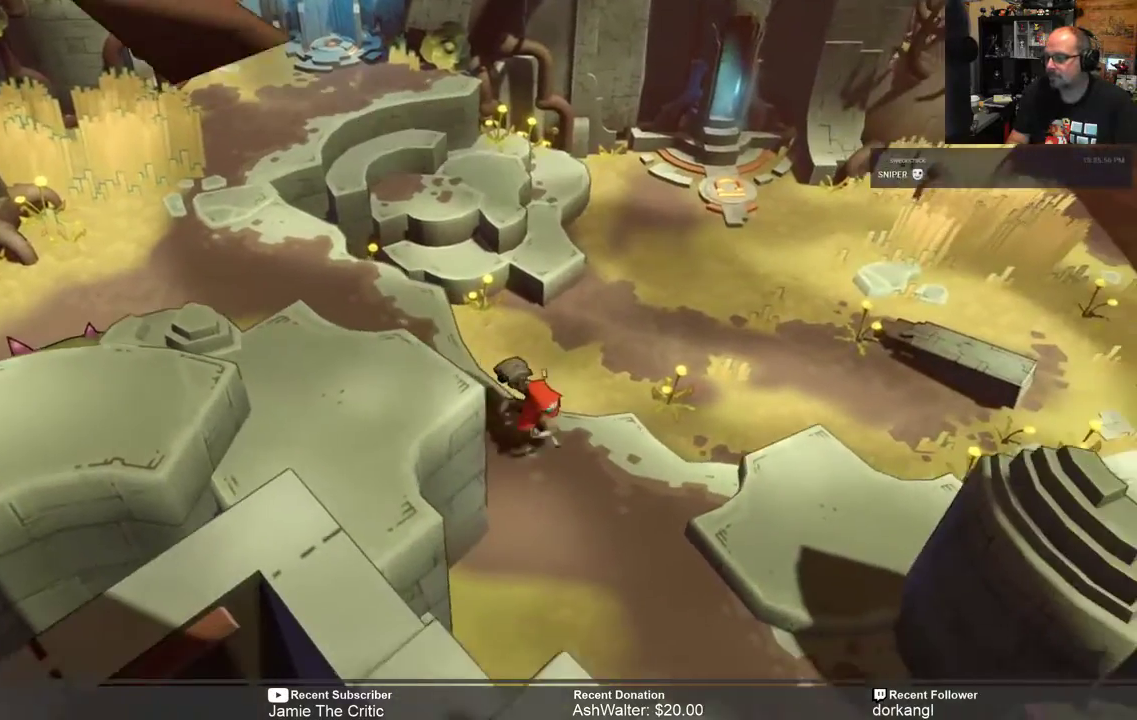
{"buttons": ["R2"], "left_stick": "center", "right_stick": "center", "events": [[417, "left_stick", "center"]]}
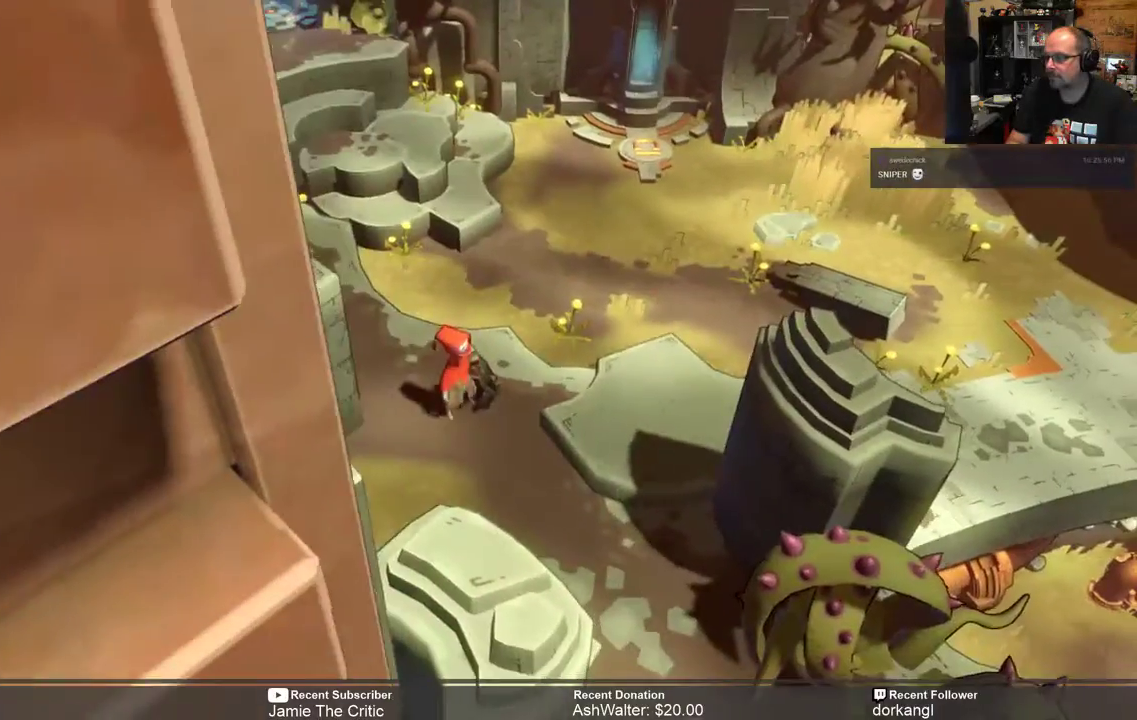
{"buttons": ["R2"], "left_stick": "center", "right_stick": "center", "events": [[67, "left_stick", "down-right"], [333, "left_stick", "center"]]}
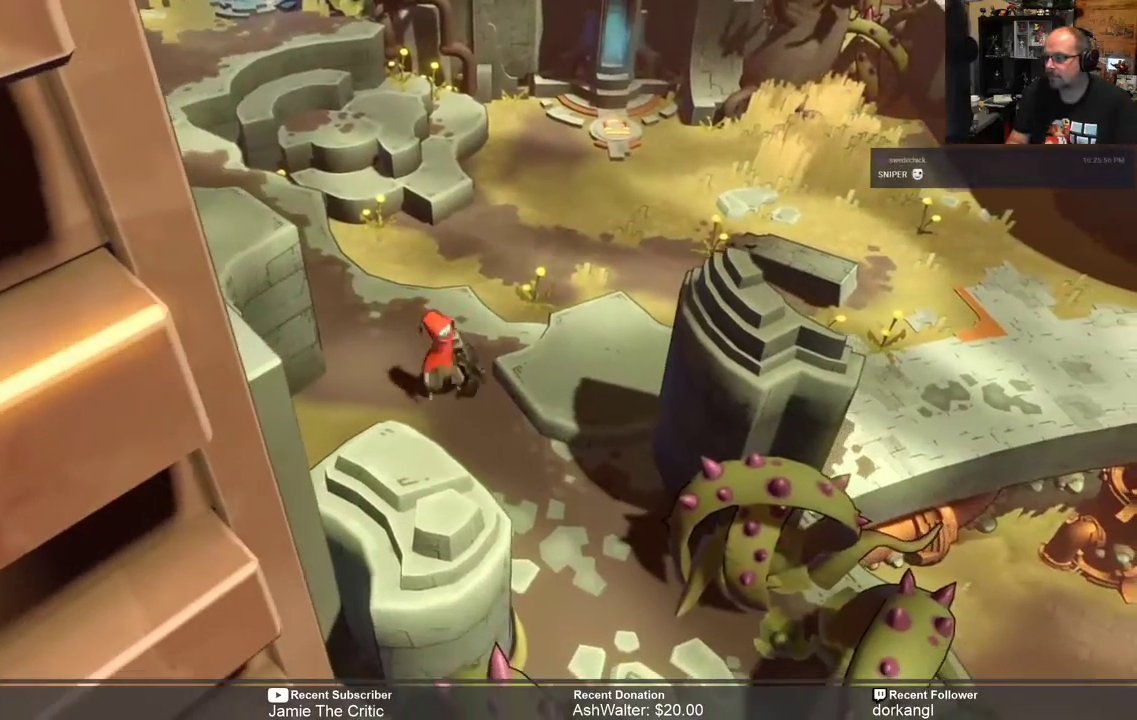
{"buttons": ["R2"], "left_stick": "center", "right_stick": "center", "events": [[33, "left_stick", "right"], [500, "left_stick", "center"]]}
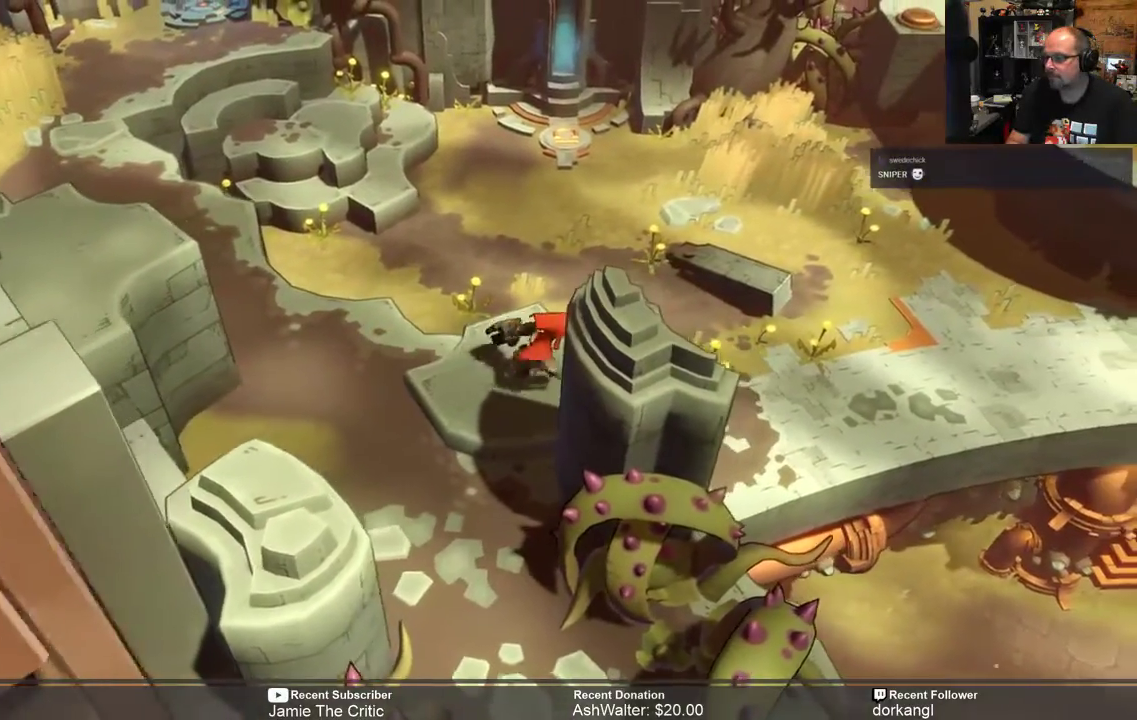
{"buttons": ["R2"], "left_stick": "up-right", "right_stick": "center", "events": [[267, "left_stick", "up-right"]]}
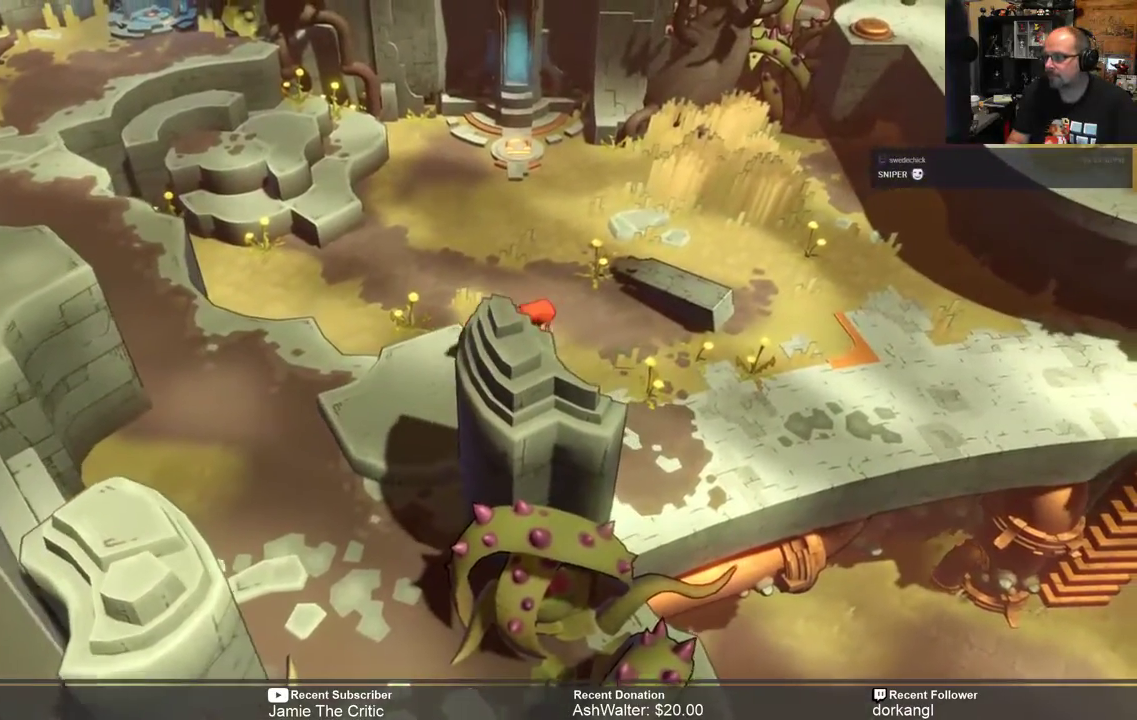
{"buttons": ["R2"], "left_stick": "right", "right_stick": "center", "events": [[483, "left_stick", "right"]]}
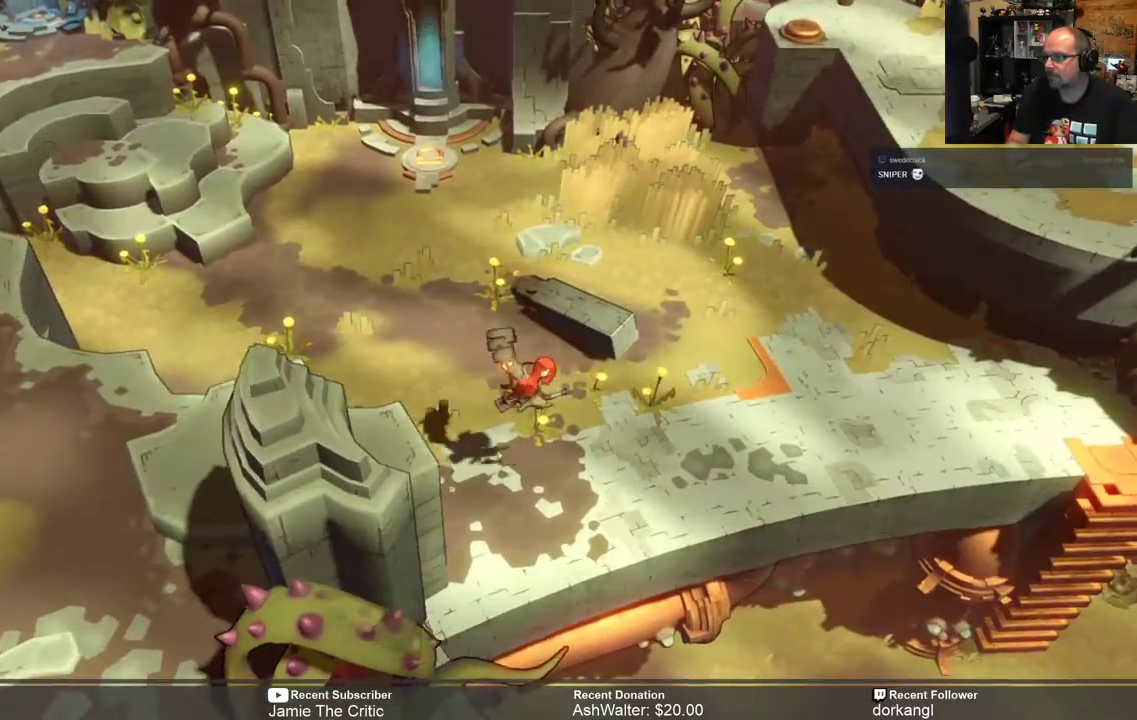
{"buttons": ["R2"], "left_stick": "right", "right_stick": "center", "events": []}
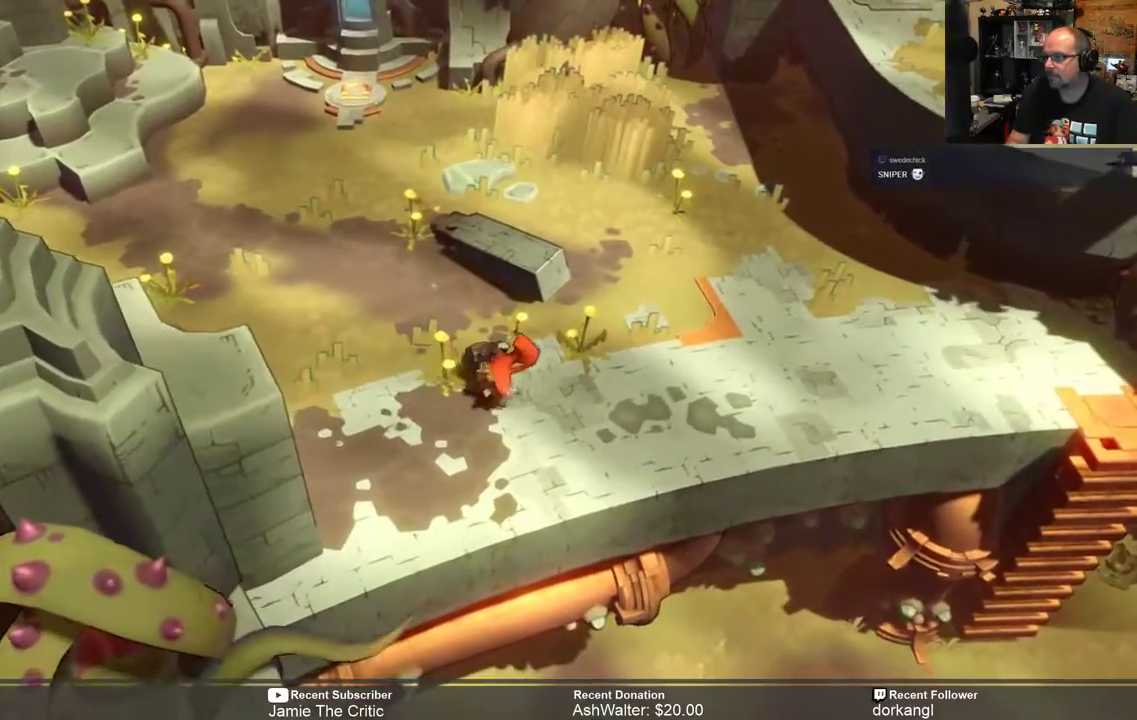
{"buttons": ["R2"], "left_stick": "right", "right_stick": "center", "events": []}
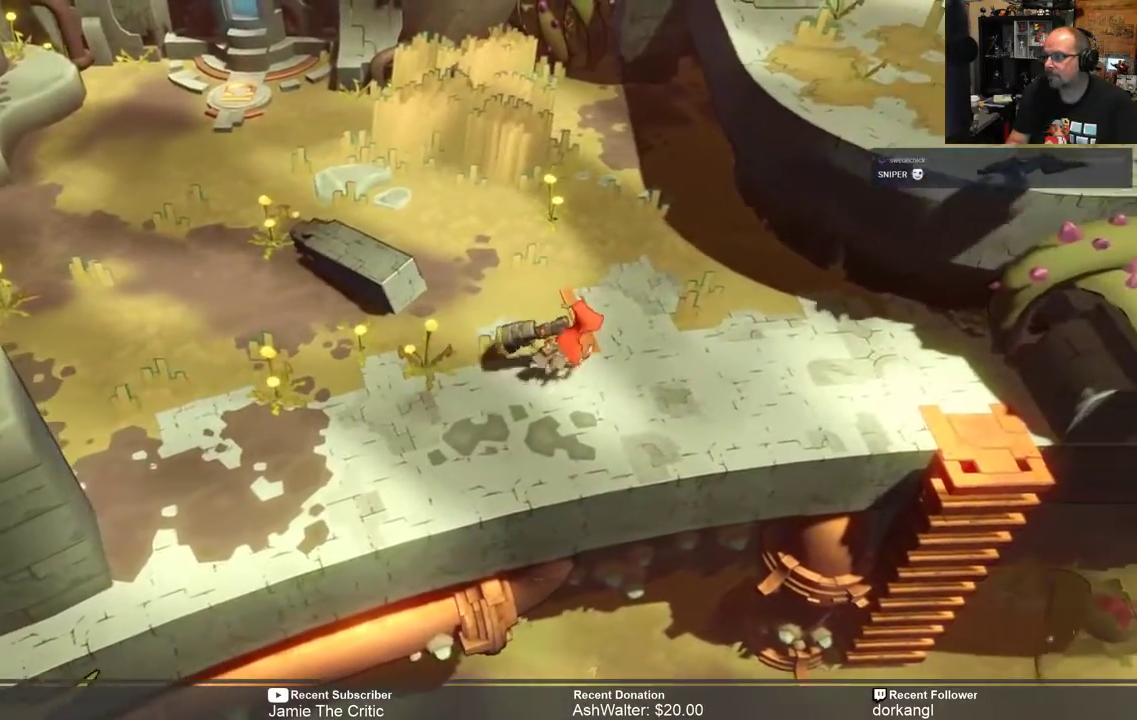
{"buttons": ["R2"], "left_stick": "right", "right_stick": "center", "events": [[67, "left_stick", "center"], [400, "left_stick", "right"]]}
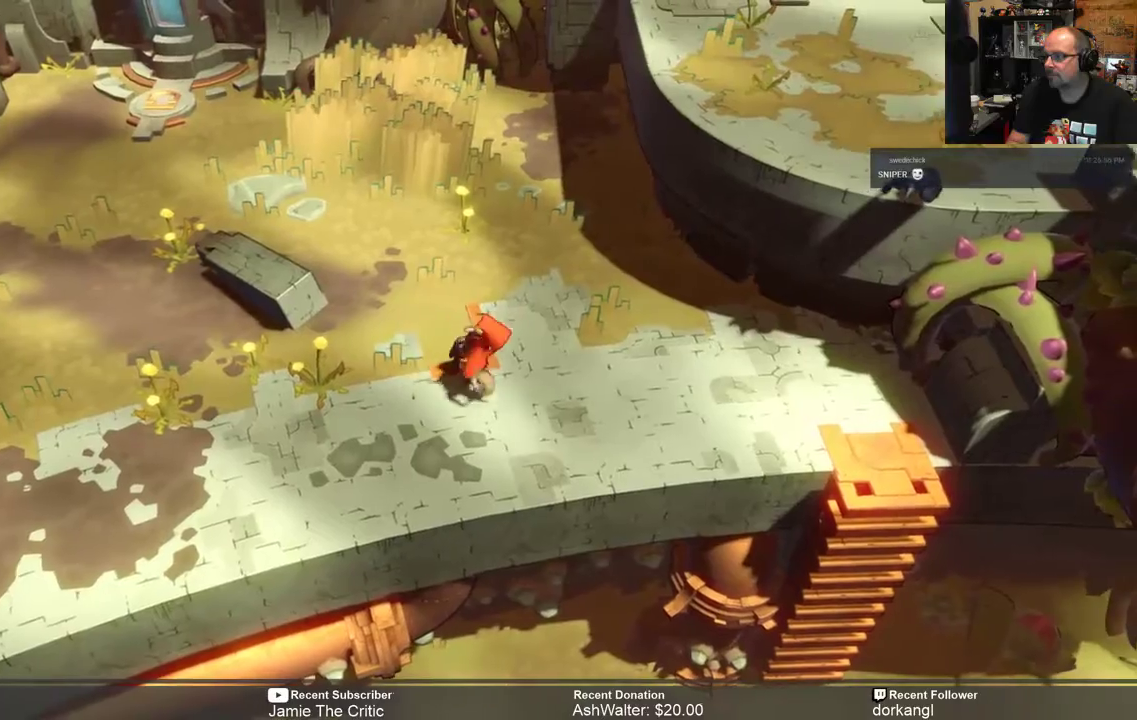
{"buttons": ["R2"], "left_stick": "up", "right_stick": "center", "events": [[200, "left_stick", "up-right"], [500, "left_stick", "up"]]}
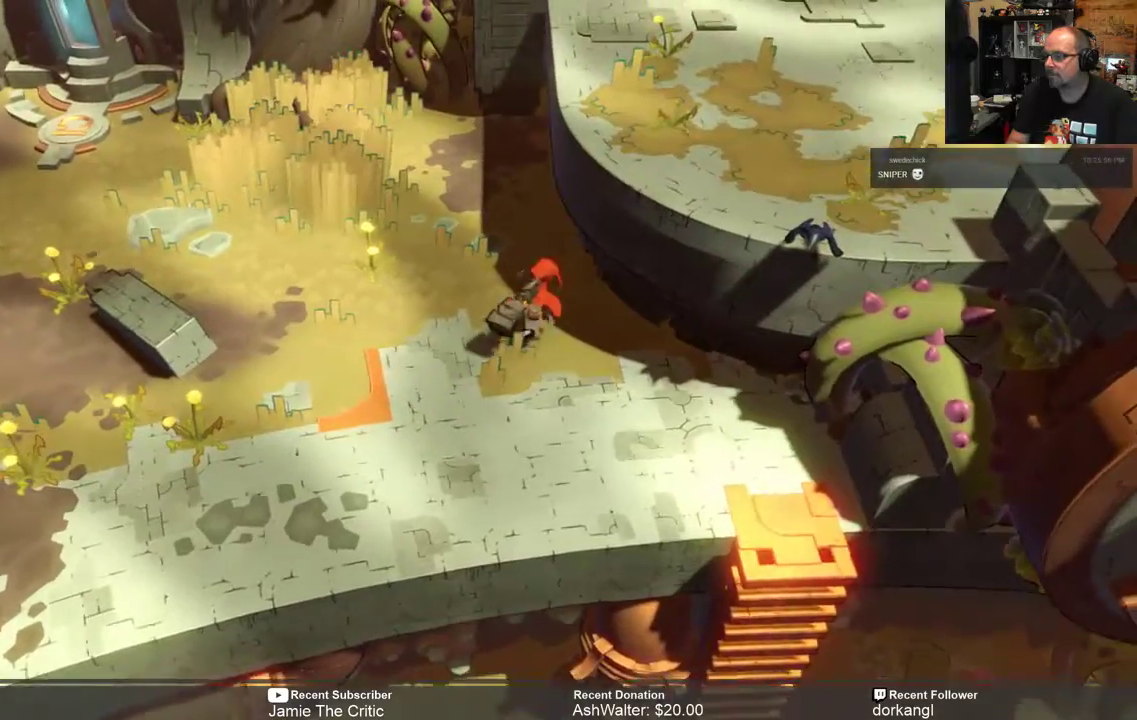
{"buttons": ["R2"], "left_stick": "up", "right_stick": "center", "events": []}
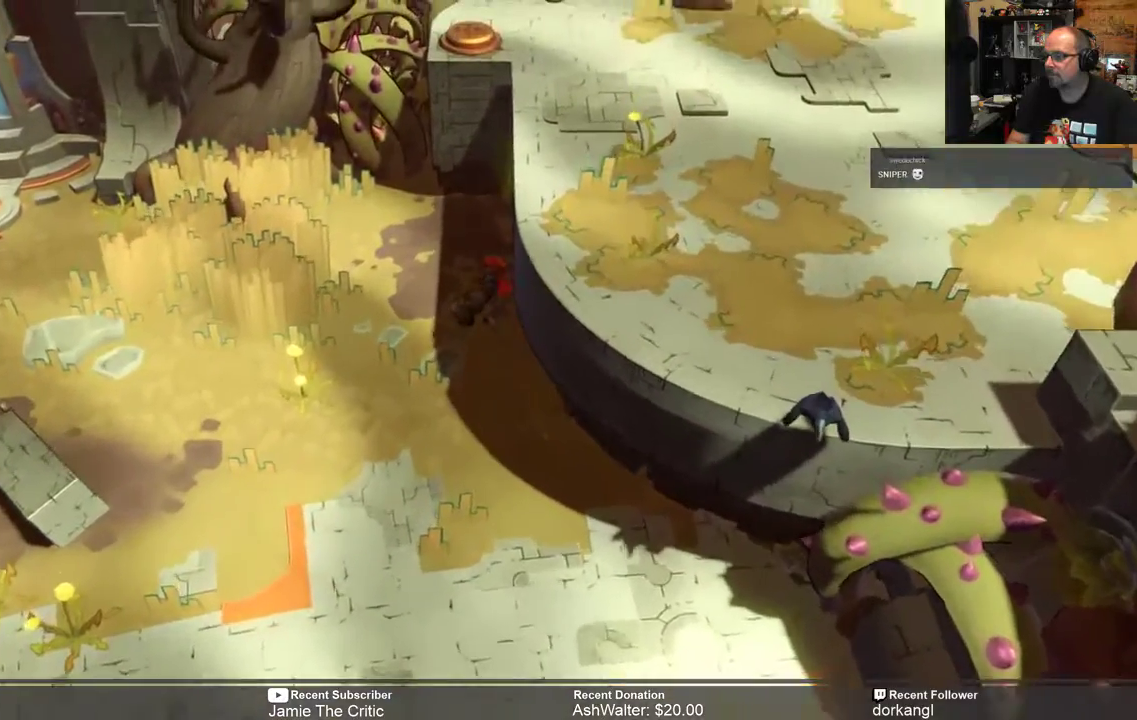
{"buttons": ["R2"], "left_stick": "up", "right_stick": "center", "events": []}
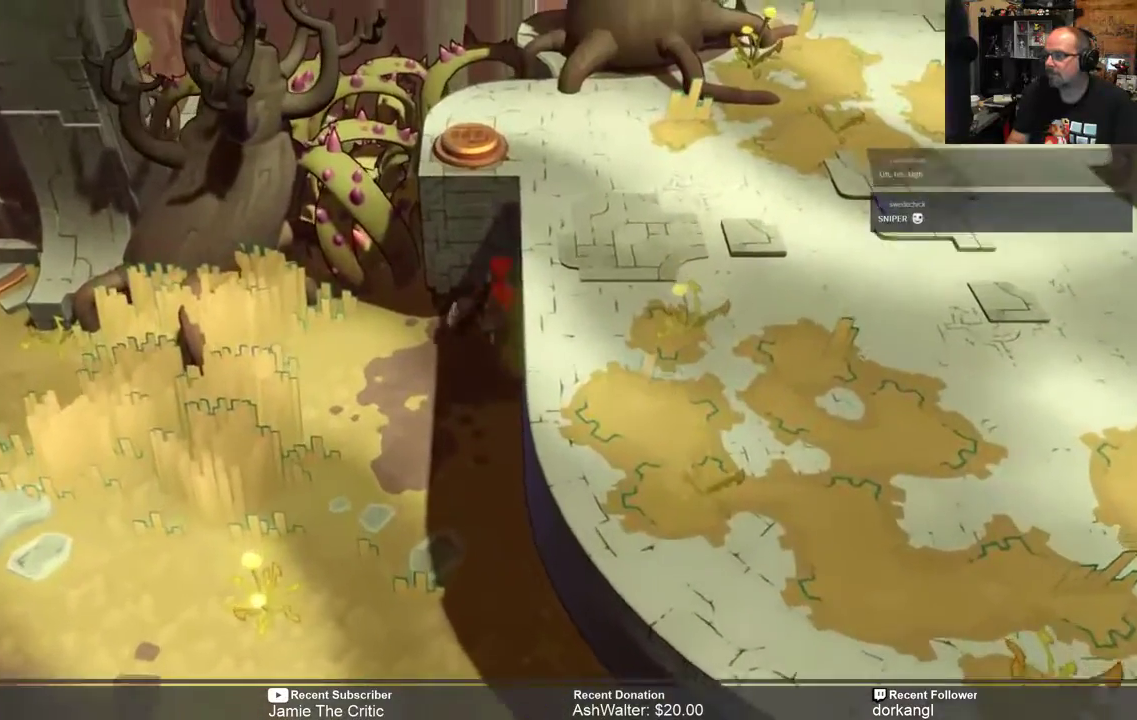
{"buttons": ["R2"], "left_stick": "down", "right_stick": "center", "events": [[167, "left_stick", "center"], [300, "left_stick", "down"]]}